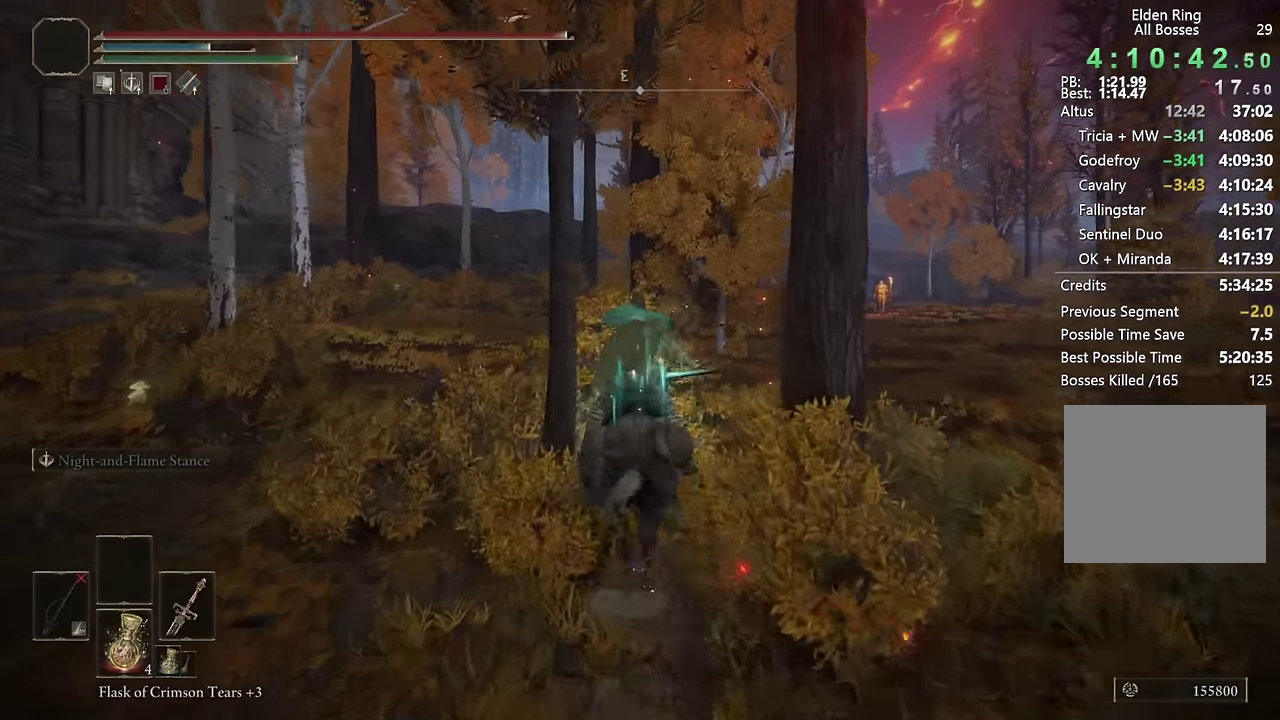
Gameplay with a controller (PlayStation layout); each line is a JSON object with the inputs held at the frame after it. "events" lists button and stick changes between this image and that frame as [ms after this image, input, new state], when the widget could be followed in between. Not read: L1.
{"buttons": [], "left_stick": "up", "right_stick": "center", "events": [[250, "right_stick", "left"], [333, "right_stick", "center"]]}
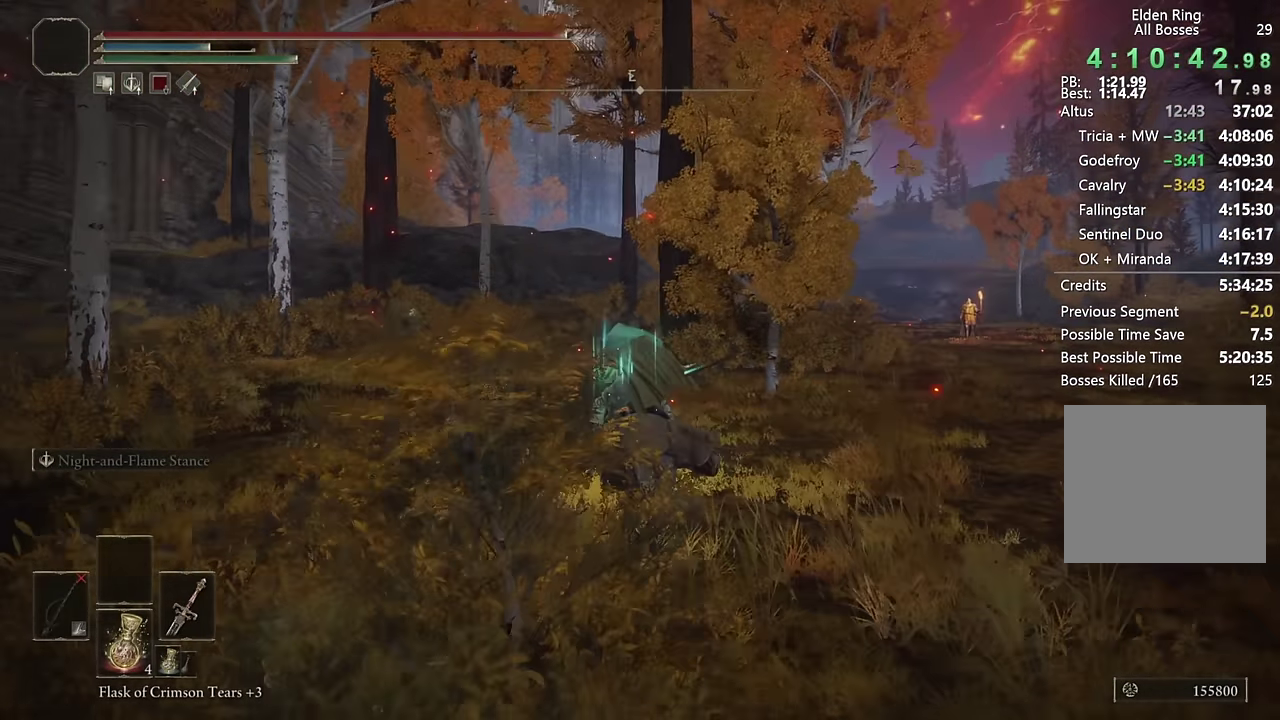
{"buttons": [], "left_stick": "up", "right_stick": "center", "events": [[267, "CIRCLE", "down"], [383, "CIRCLE", "up"]]}
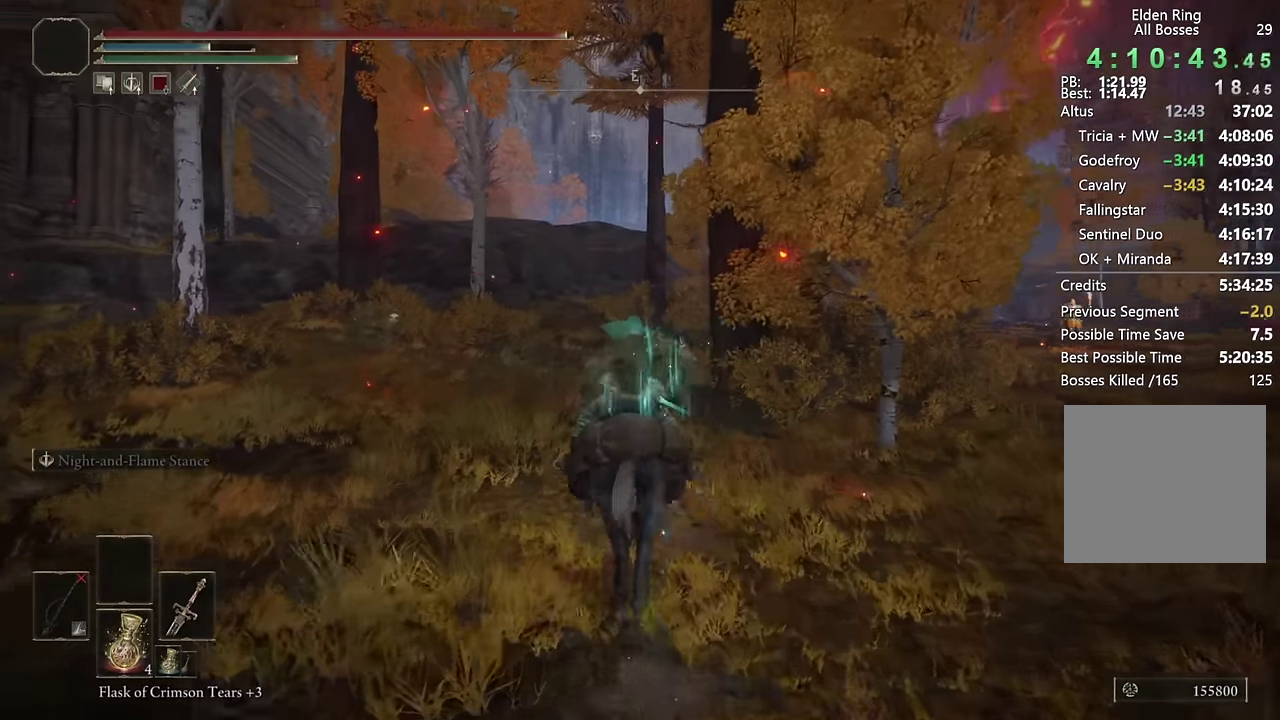
{"buttons": [], "left_stick": "up", "right_stick": "center", "events": []}
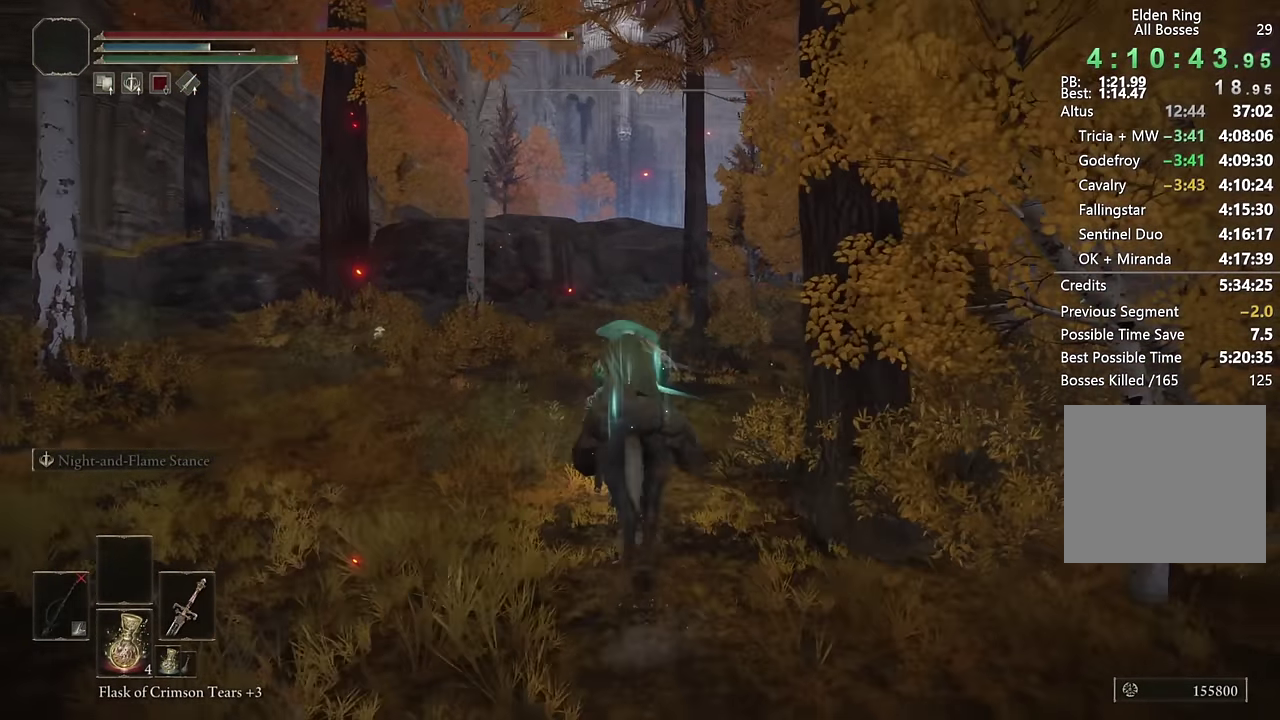
{"buttons": [], "left_stick": "up", "right_stick": "center", "events": [[117, "CIRCLE", "down"], [233, "CIRCLE", "up"]]}
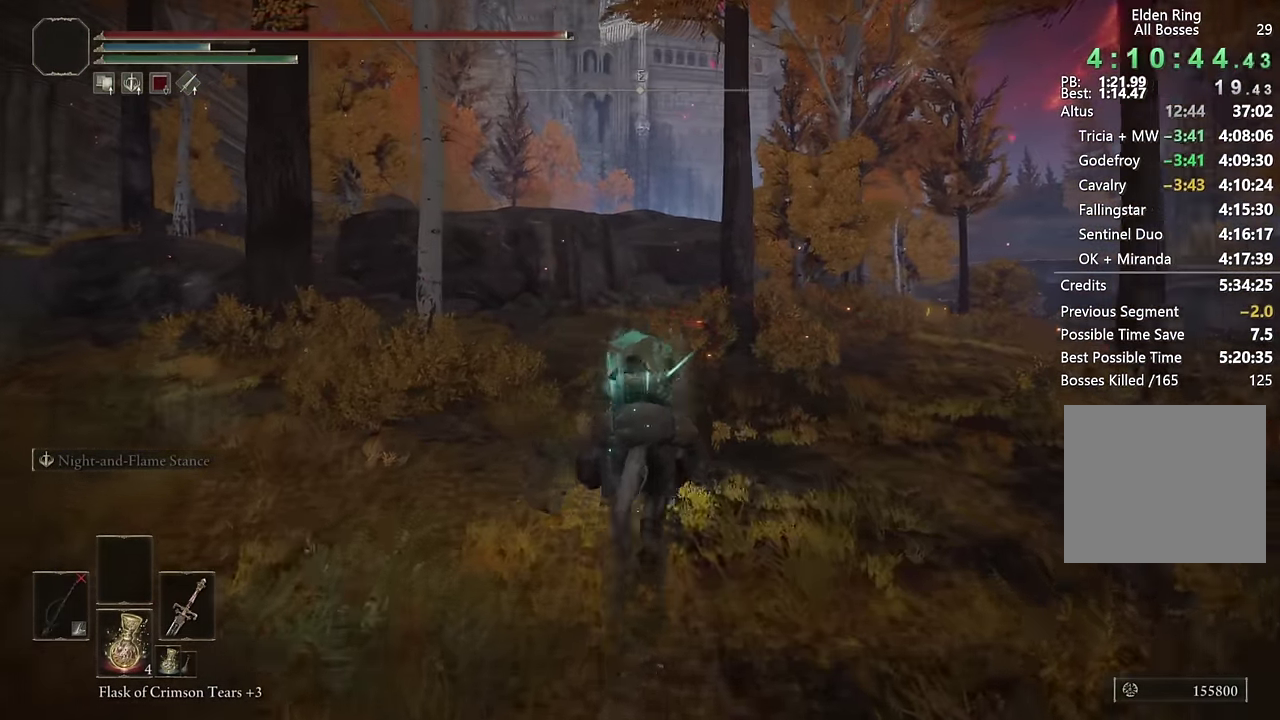
{"buttons": ["CIRCLE"], "left_stick": "up", "right_stick": "center", "events": [[217, "right_stick", "down-right"], [283, "right_stick", "center"], [450, "CIRCLE", "down"]]}
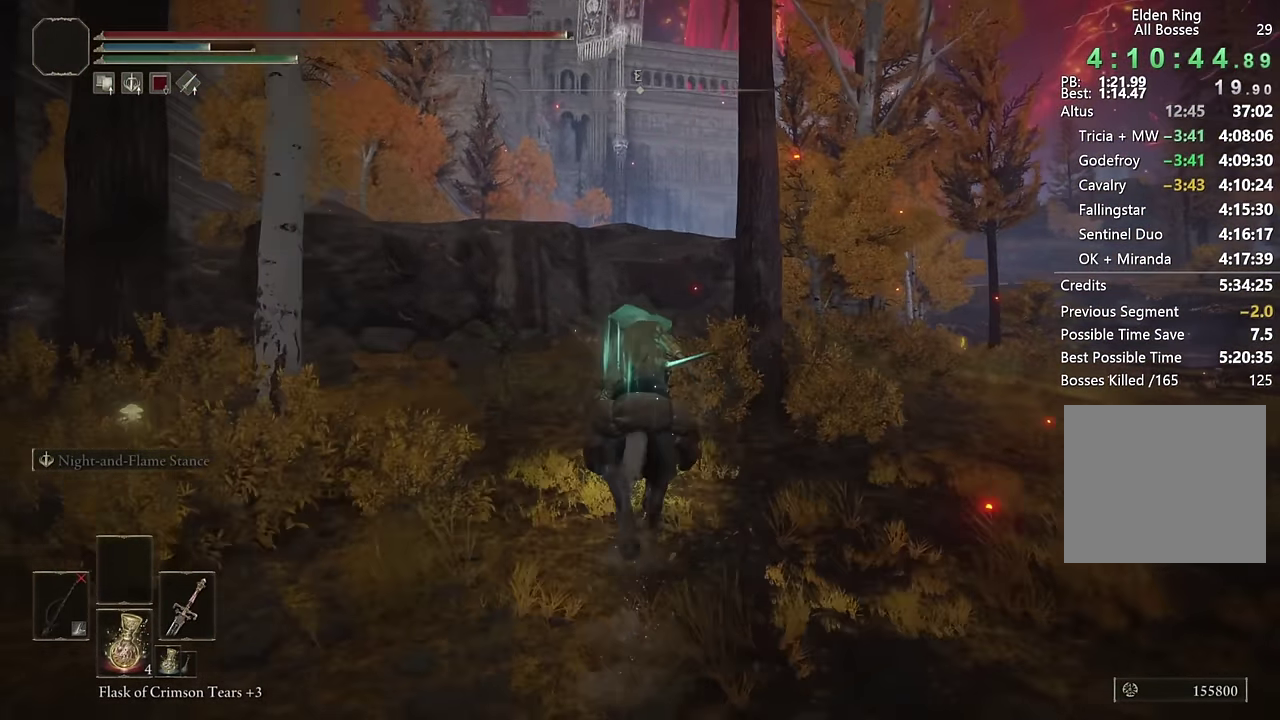
{"buttons": [], "left_stick": "up", "right_stick": "down", "events": [[67, "CIRCLE", "up"], [450, "right_stick", "down"]]}
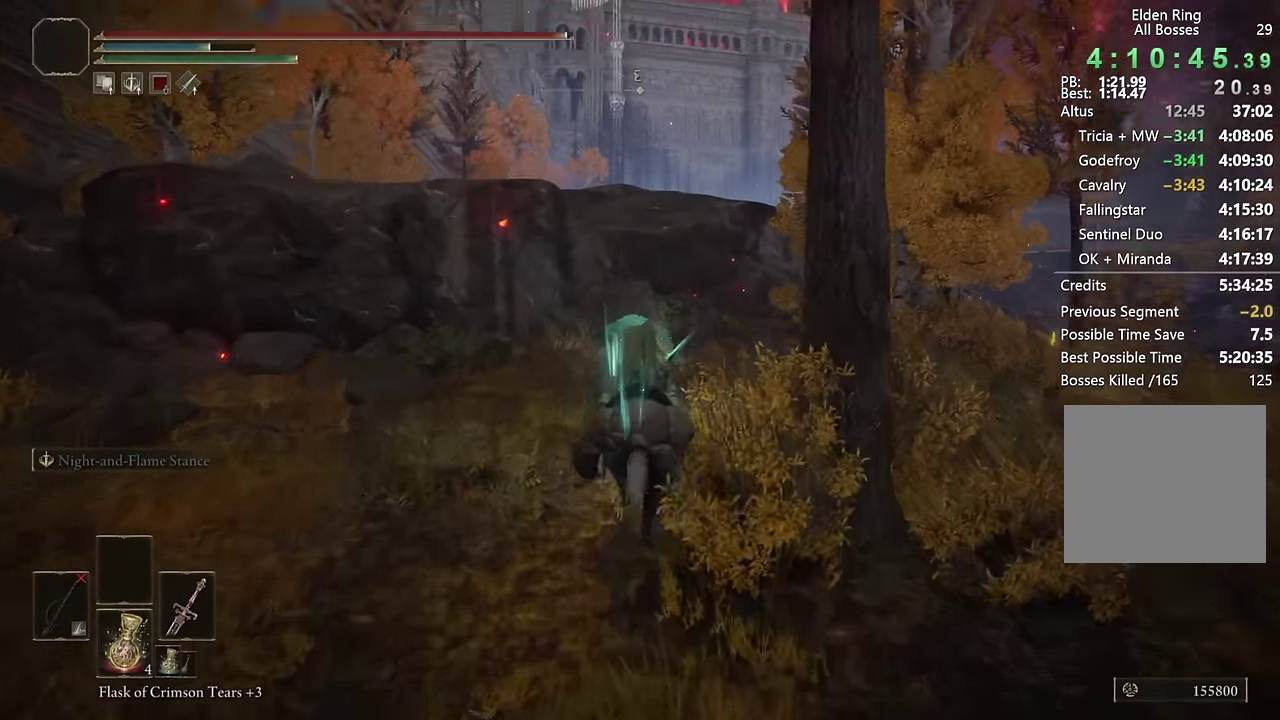
{"buttons": [], "left_stick": "up", "right_stick": "center", "events": [[50, "right_stick", "center"], [283, "CIRCLE", "down"], [400, "CIRCLE", "up"]]}
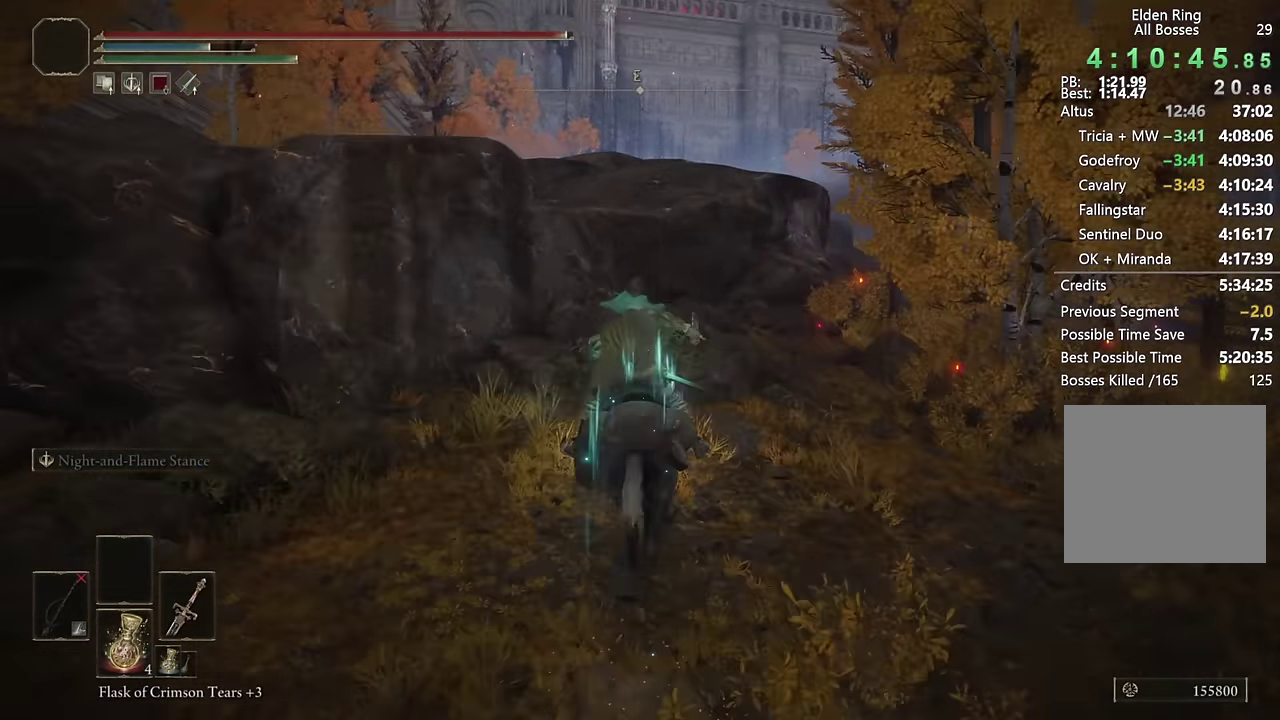
{"buttons": ["CROSS"], "left_stick": "up", "right_stick": "center", "events": [[67, "CROSS", "down"], [183, "CROSS", "up"], [283, "CROSS", "down"], [383, "CROSS", "up"], [467, "CROSS", "down"]]}
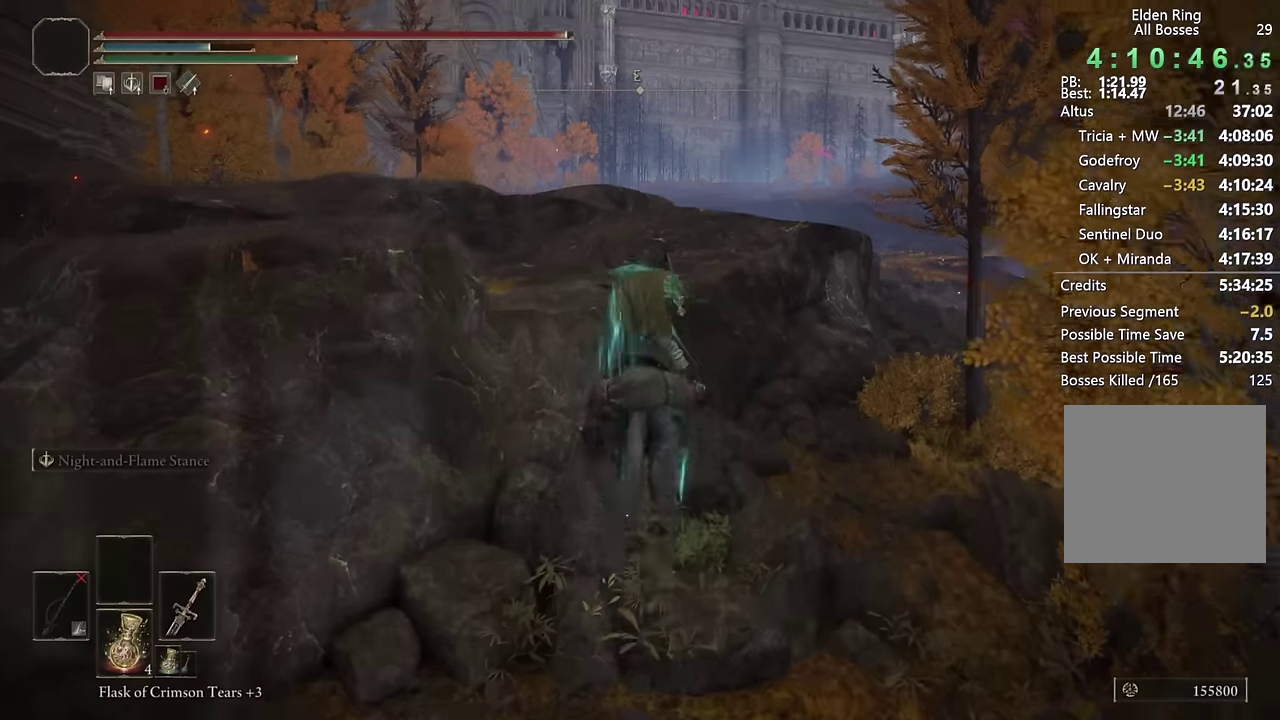
{"buttons": ["CIRCLE"], "left_stick": "up", "right_stick": "center", "events": [[33, "CROSS", "up"], [100, "CROSS", "down"], [200, "CROSS", "up"], [483, "CIRCLE", "down"]]}
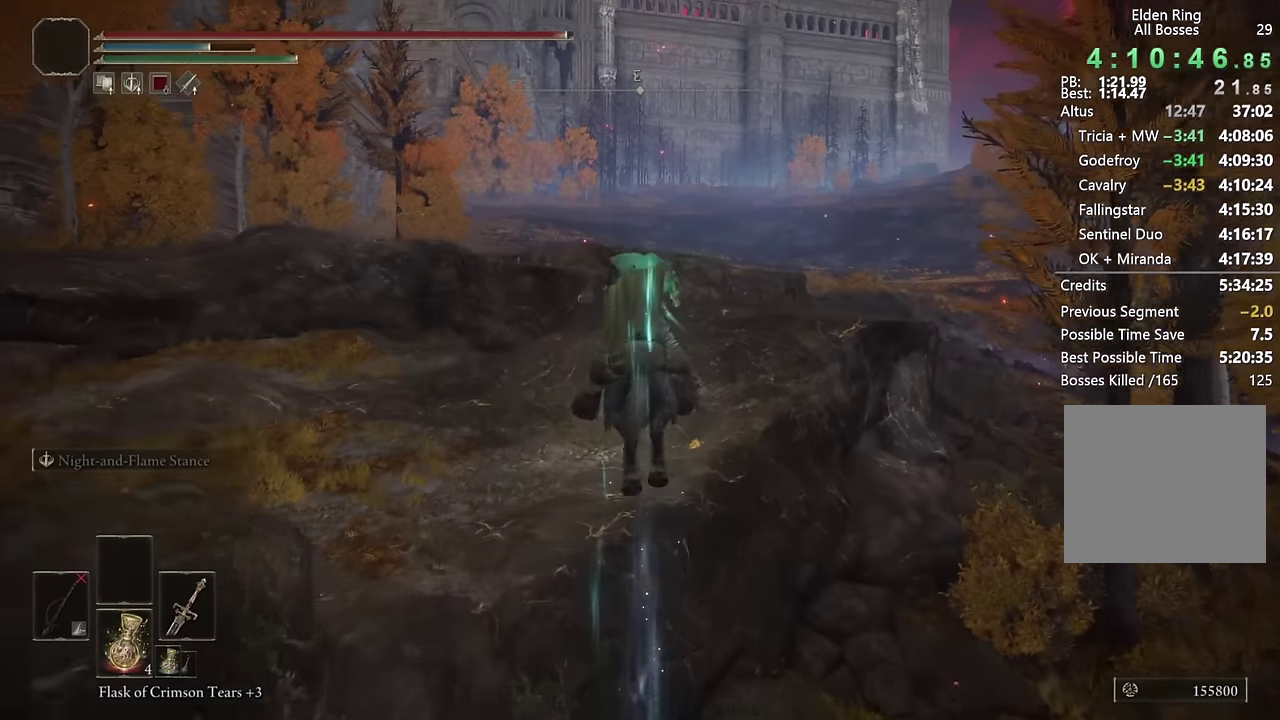
{"buttons": ["CIRCLE"], "left_stick": "up", "right_stick": "center", "events": [[83, "CIRCLE", "up"], [183, "CIRCLE", "down"], [250, "CIRCLE", "up"], [317, "CIRCLE", "down"], [417, "CIRCLE", "up"], [467, "CIRCLE", "down"]]}
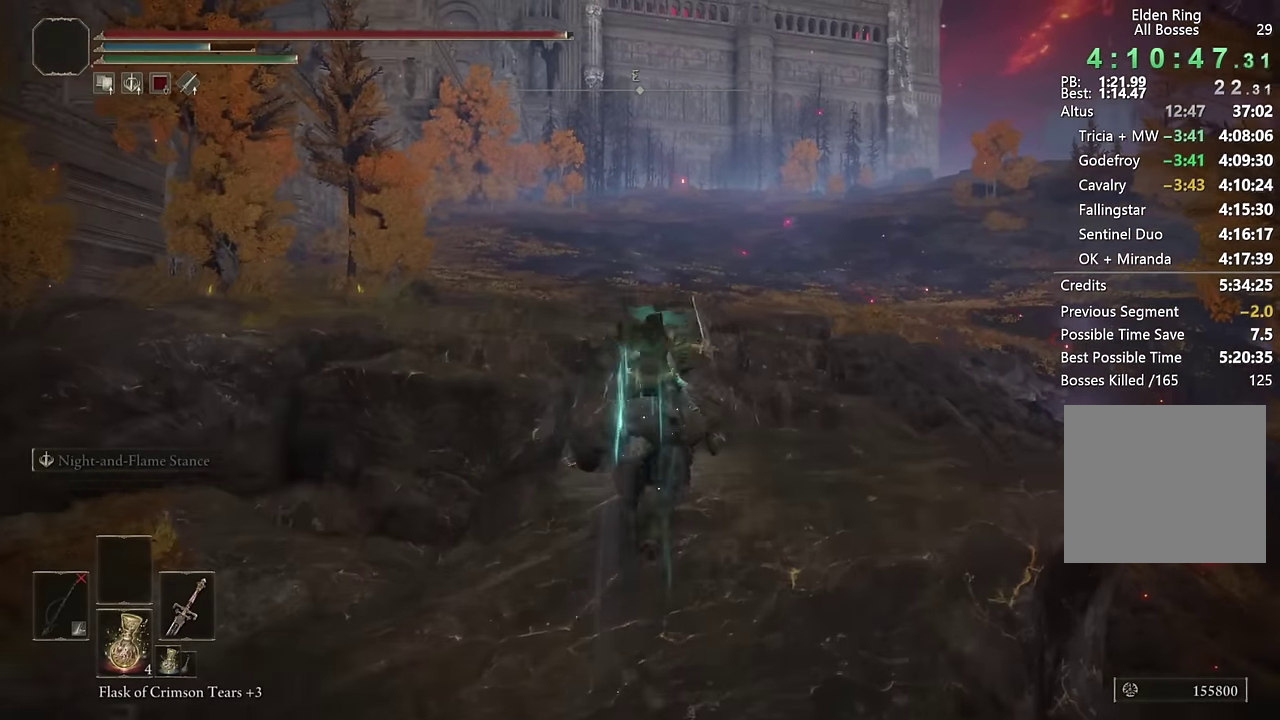
{"buttons": [], "left_stick": "up", "right_stick": "center", "events": [[83, "CIRCLE", "up"]]}
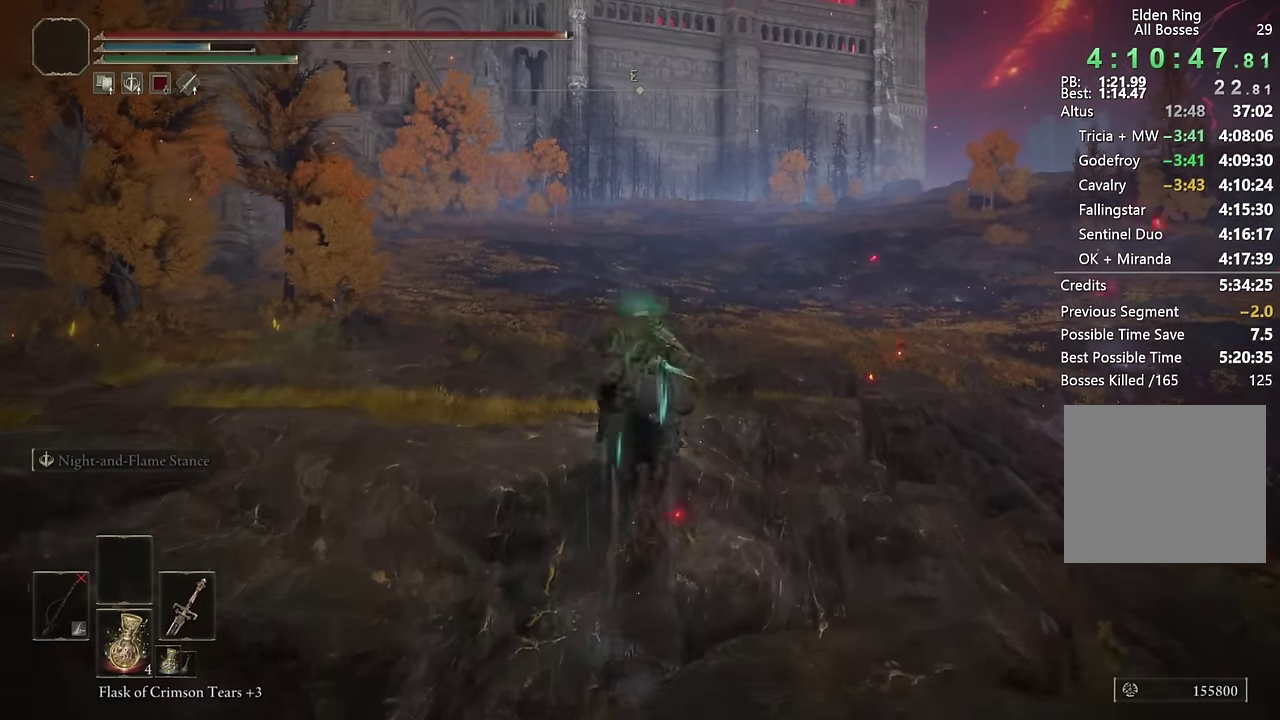
{"buttons": [], "left_stick": "up", "right_stick": "center", "events": [[100, "CIRCLE", "down"], [217, "CIRCLE", "up"], [267, "CIRCLE", "down"], [383, "CIRCLE", "up"]]}
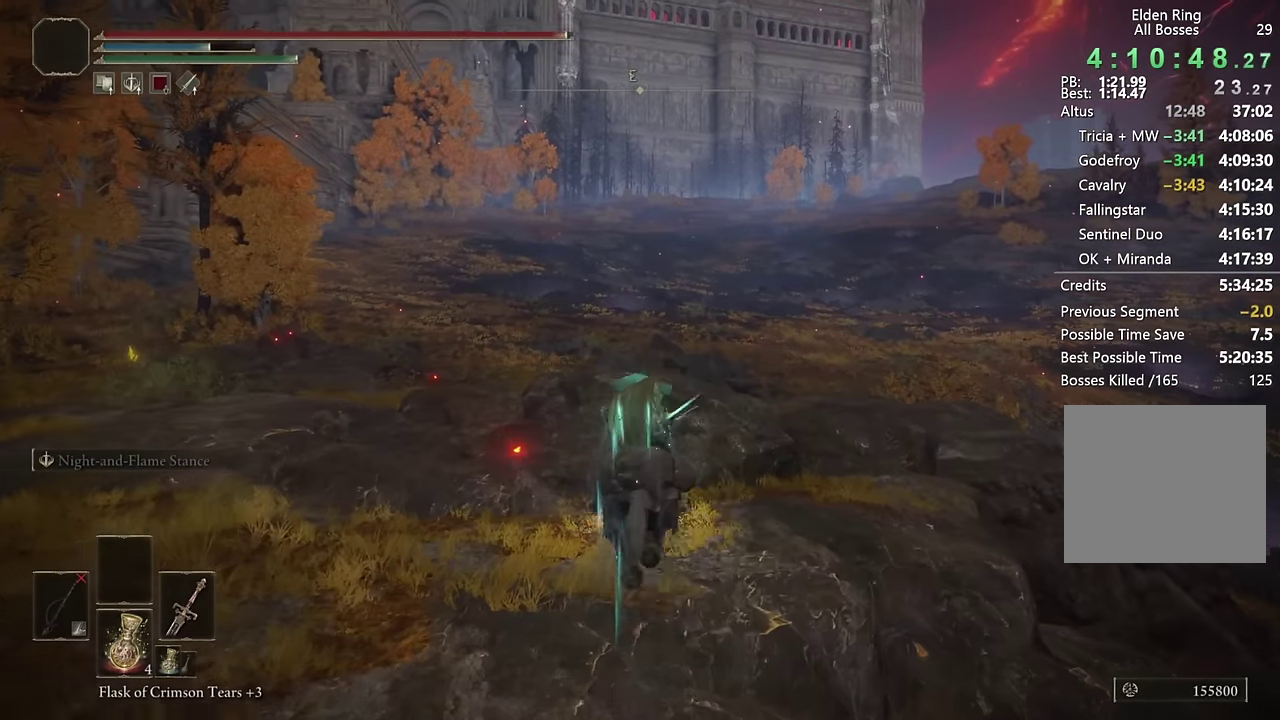
{"buttons": ["CIRCLE"], "left_stick": "up", "right_stick": "center", "events": [[283, "CIRCLE", "down"], [400, "CIRCLE", "up"], [483, "CIRCLE", "down"]]}
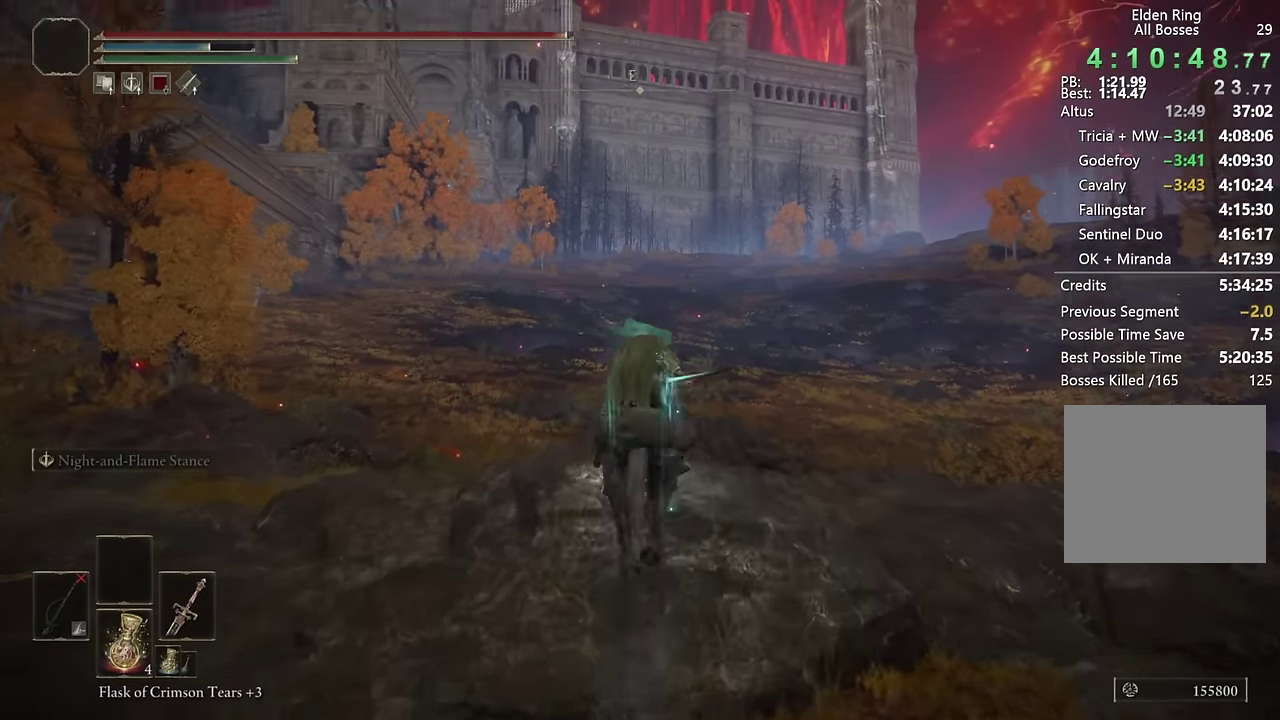
{"buttons": [], "left_stick": "up", "right_stick": "center", "events": [[83, "CIRCLE", "up"], [167, "CIRCLE", "down"], [267, "CIRCLE", "up"]]}
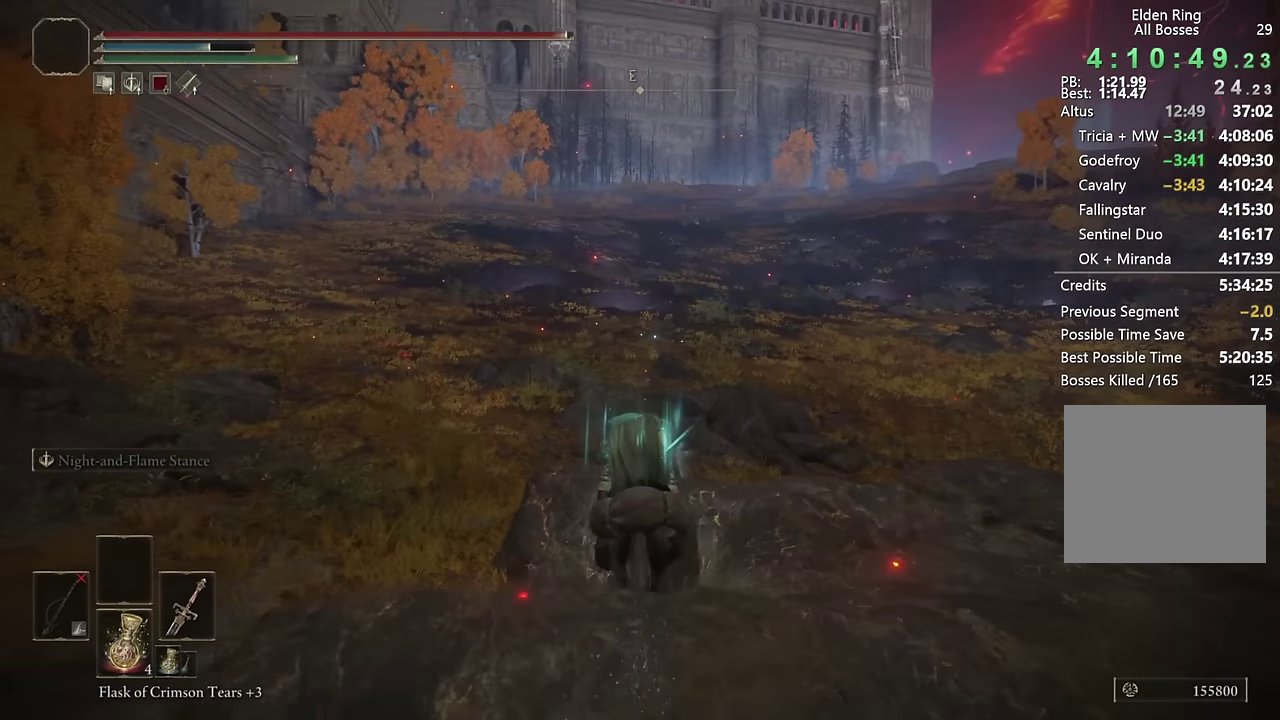
{"buttons": [], "left_stick": "up", "right_stick": "center", "events": [[217, "CIRCLE", "down"], [317, "CIRCLE", "up"], [383, "CIRCLE", "down"], [483, "CIRCLE", "up"]]}
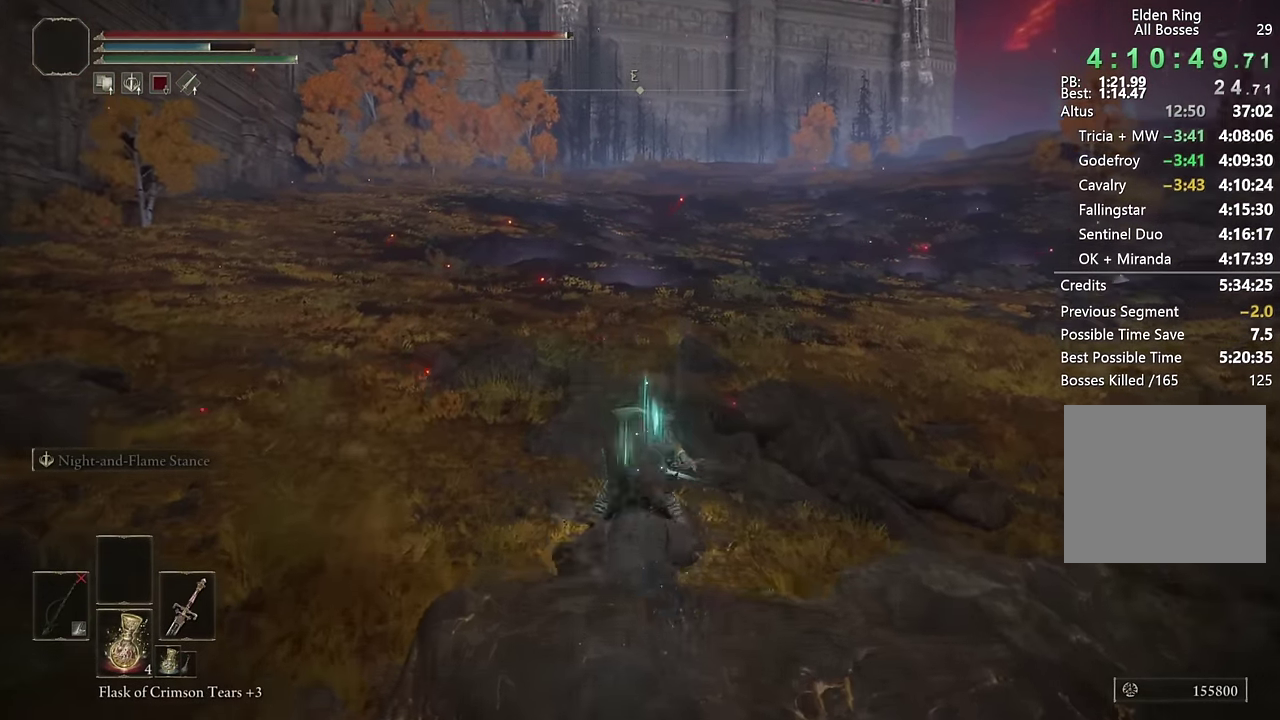
{"buttons": [], "left_stick": "up", "right_stick": "center", "events": [[50, "CIRCLE", "down"], [150, "CIRCLE", "up"]]}
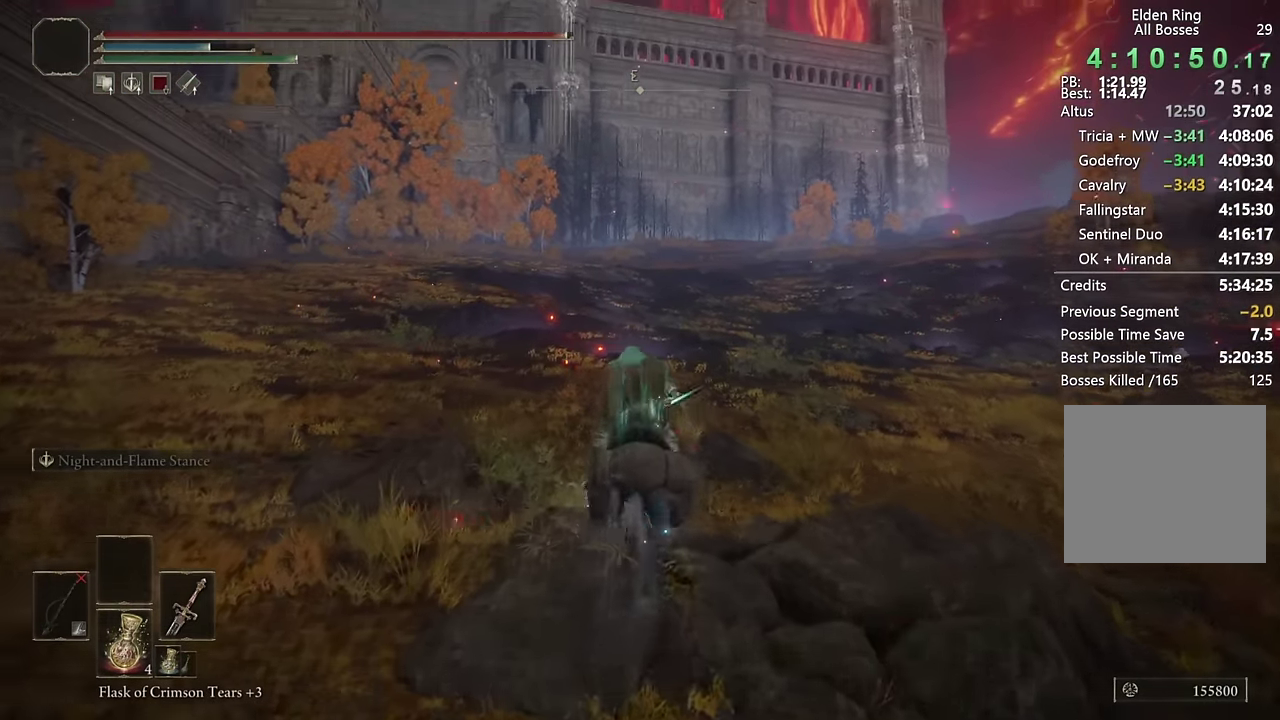
{"buttons": [], "left_stick": "up", "right_stick": "center", "events": [[233, "CIRCLE", "down"], [350, "CIRCLE", "up"]]}
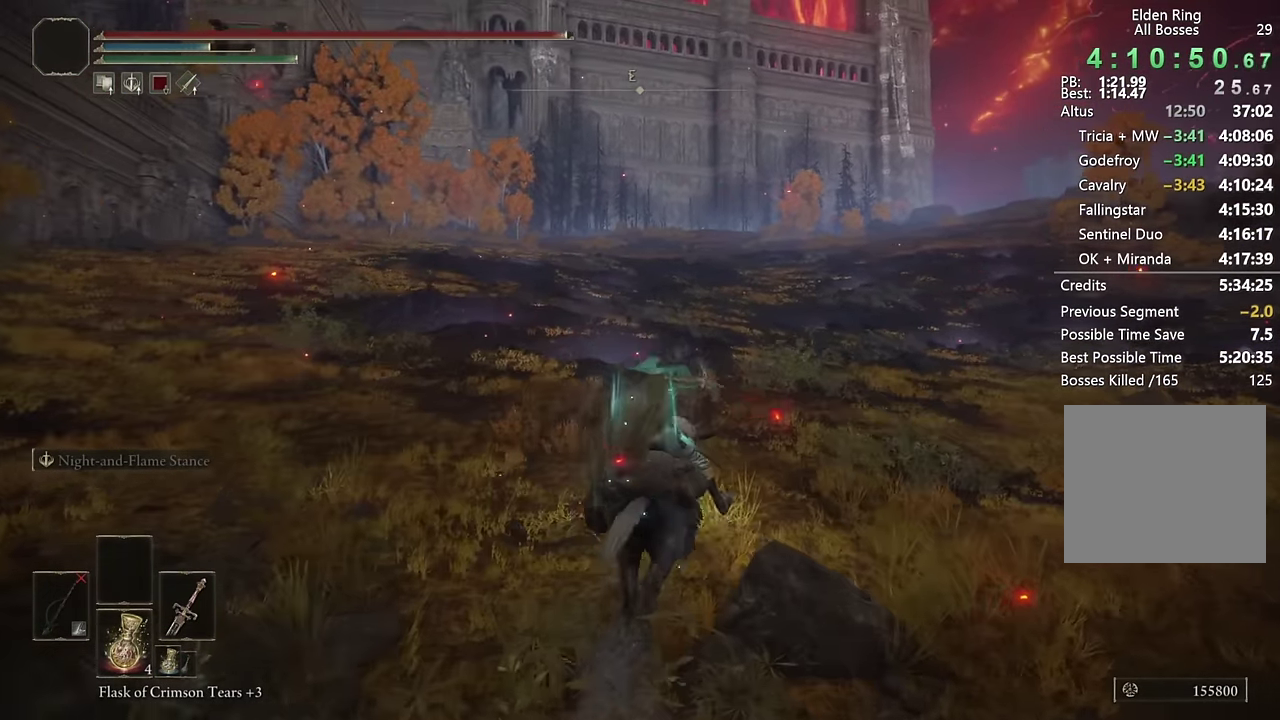
{"buttons": ["CIRCLE"], "left_stick": "up", "right_stick": "center", "events": [[483, "CIRCLE", "down"]]}
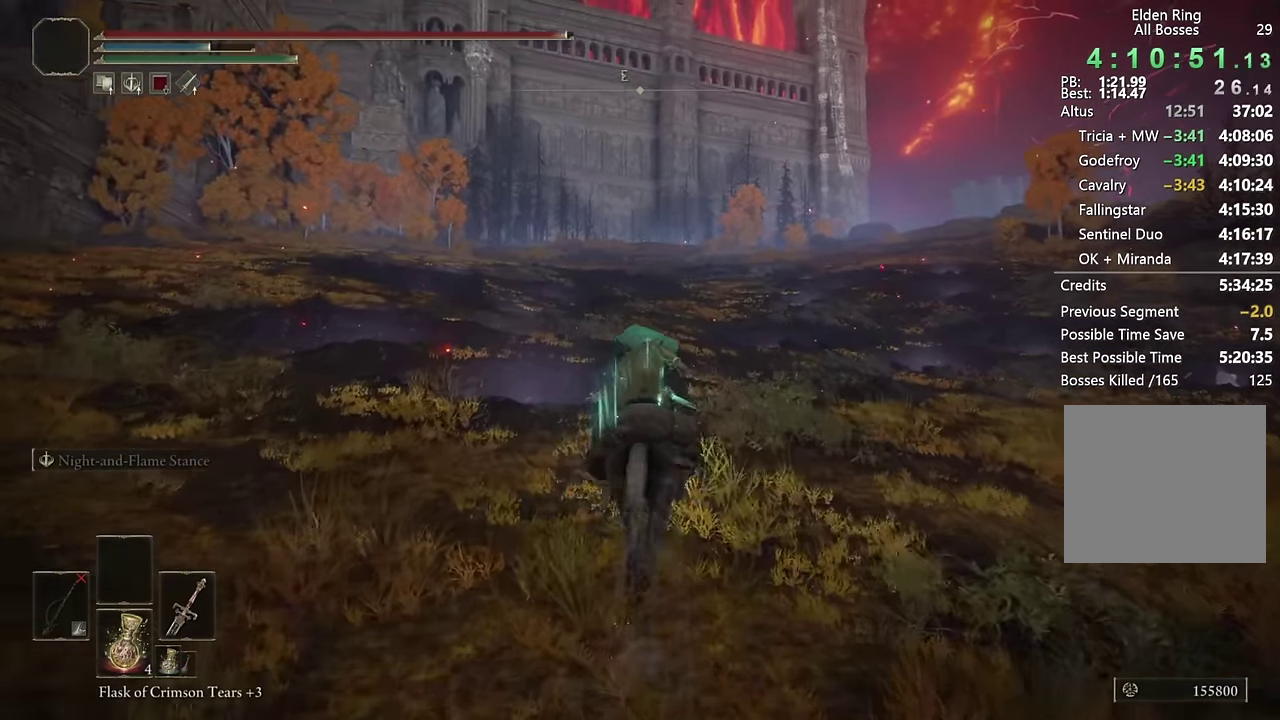
{"buttons": [], "left_stick": "up", "right_stick": "center", "events": [[100, "CIRCLE", "up"], [150, "CIRCLE", "down"], [267, "CIRCLE", "up"]]}
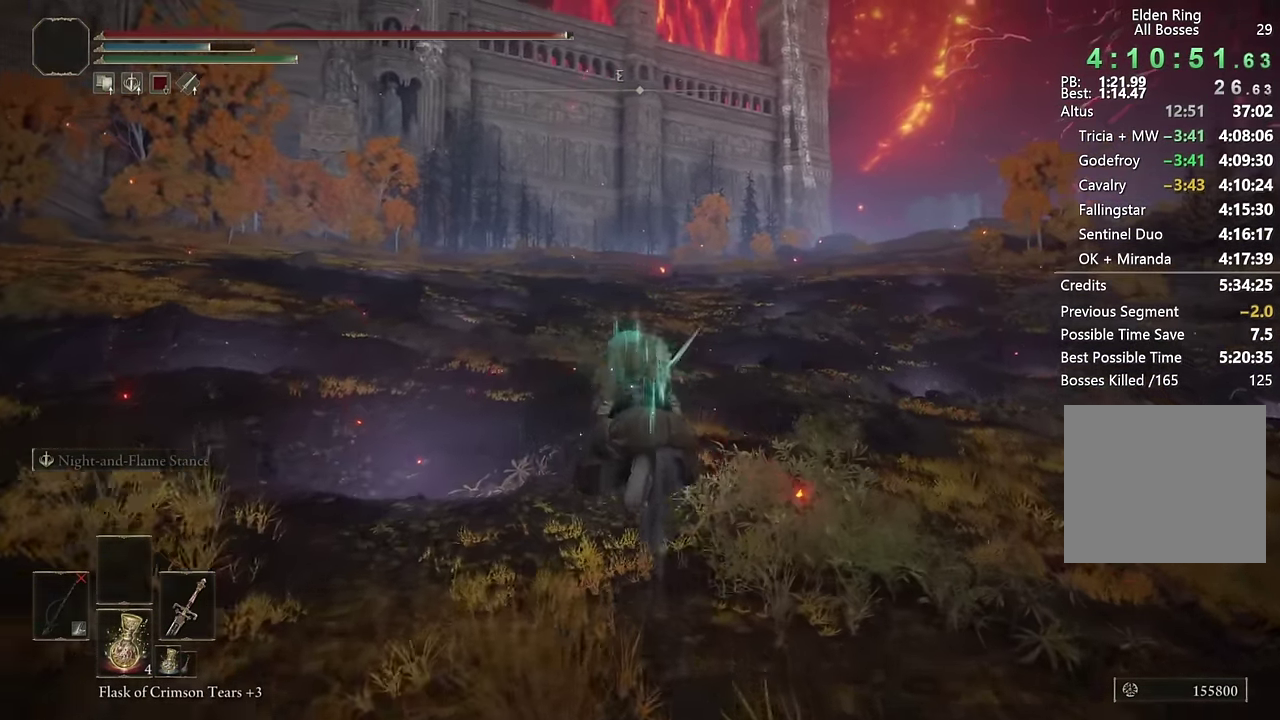
{"buttons": ["CIRCLE"], "left_stick": "up", "right_stick": "center", "events": [[17, "right_stick", "left"], [117, "right_stick", "center"], [450, "CIRCLE", "down"]]}
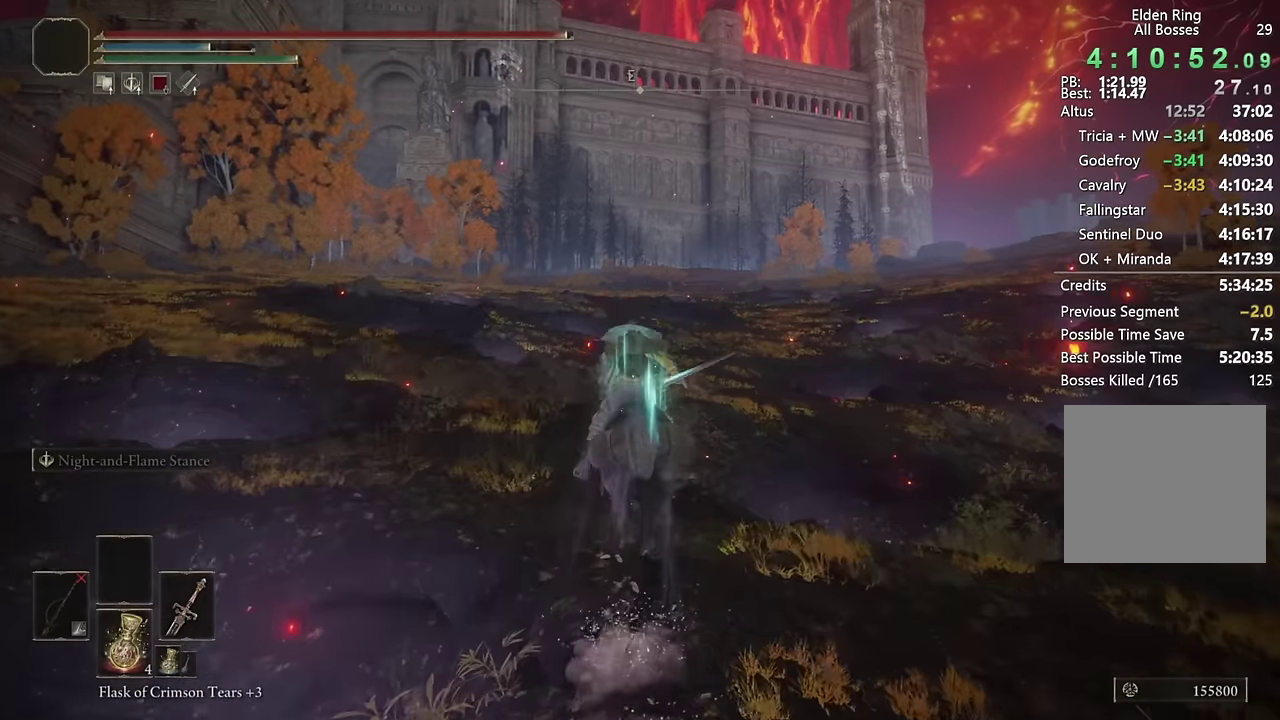
{"buttons": [], "left_stick": "up", "right_stick": "center", "events": [[50, "CIRCLE", "up"], [117, "CIRCLE", "down"], [217, "CIRCLE", "up"]]}
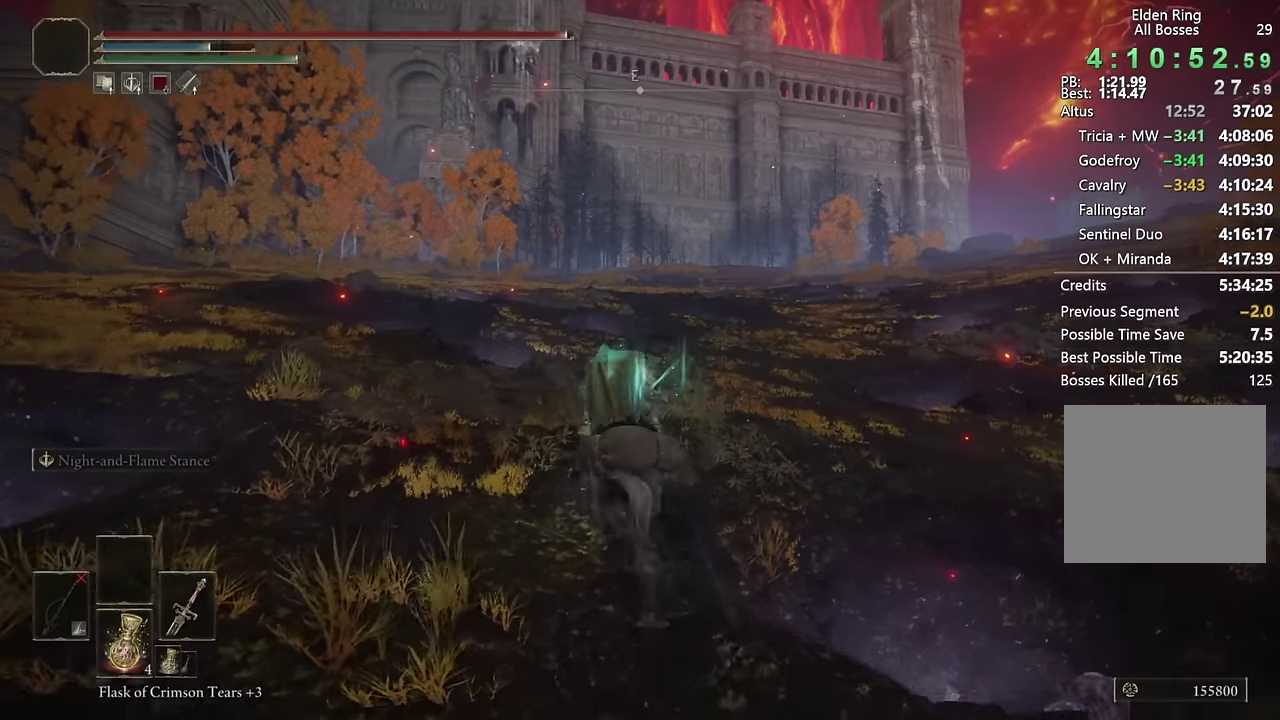
{"buttons": ["CIRCLE"], "left_stick": "up", "right_stick": "center", "events": [[350, "CIRCLE", "down"], [434, "CIRCLE", "up"], [484, "CIRCLE", "down"]]}
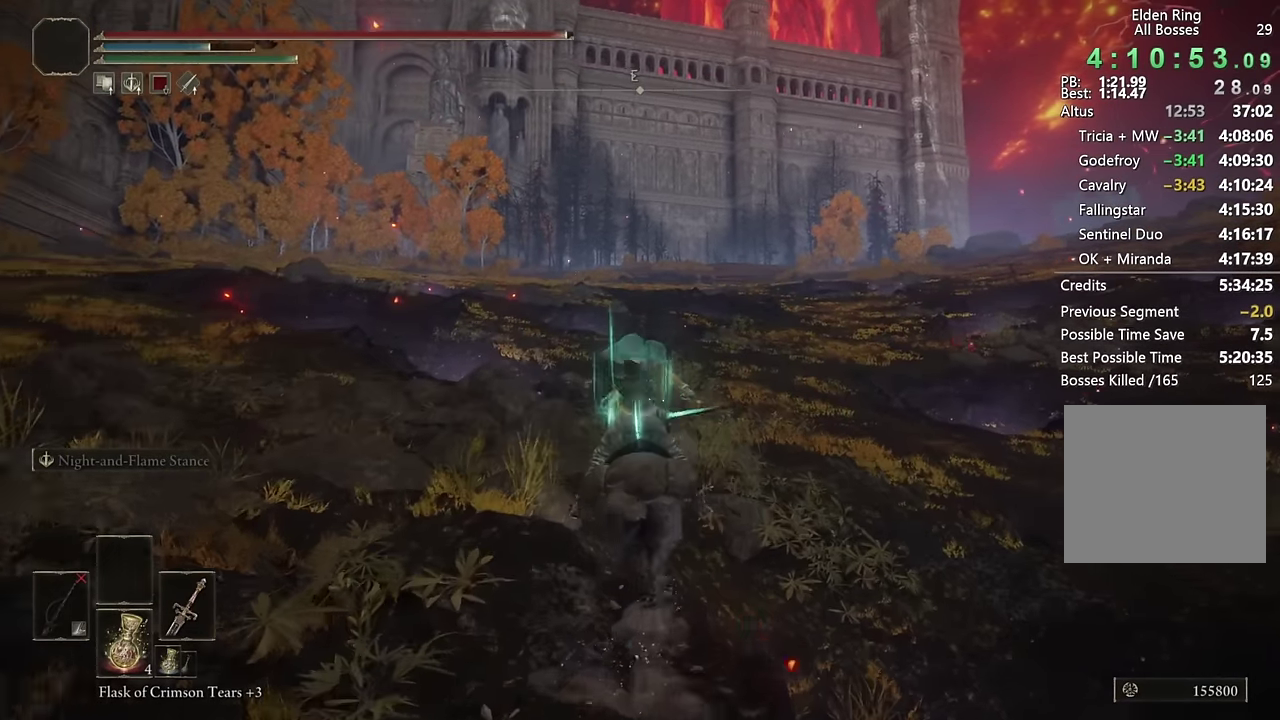
{"buttons": [], "left_stick": "up", "right_stick": "center", "events": [[100, "CIRCLE", "up"]]}
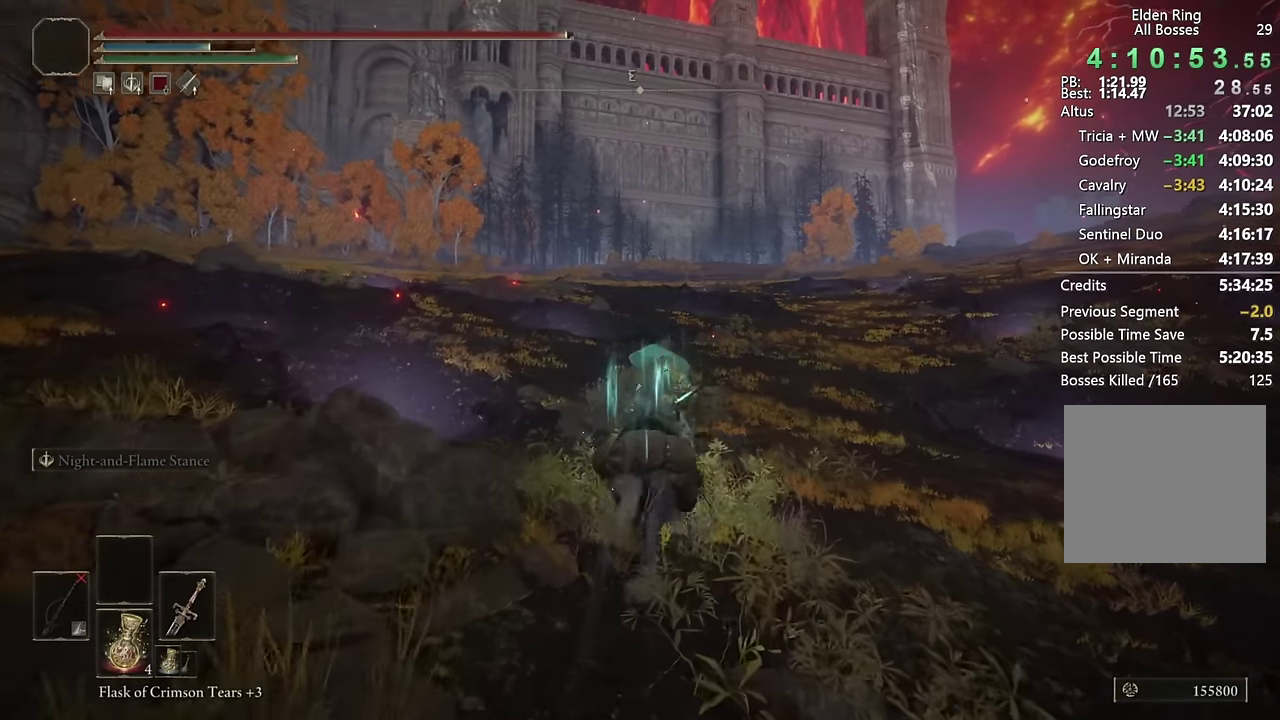
{"buttons": ["CIRCLE"], "left_stick": "up", "right_stick": "center", "events": [[84, "CIRCLE", "down"], [184, "CIRCLE", "up"], [250, "CIRCLE", "down"], [350, "CIRCLE", "up"], [400, "CIRCLE", "down"]]}
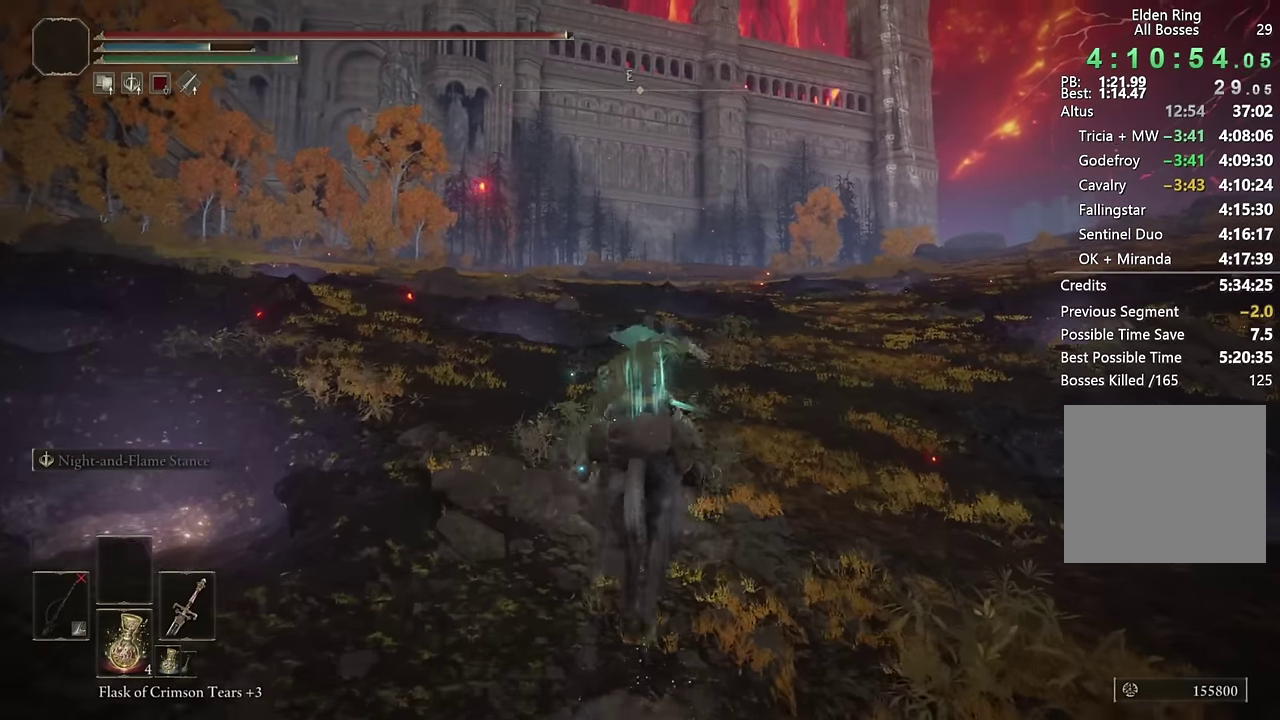
{"buttons": [], "left_stick": "up", "right_stick": "center", "events": [[17, "CIRCLE", "up"]]}
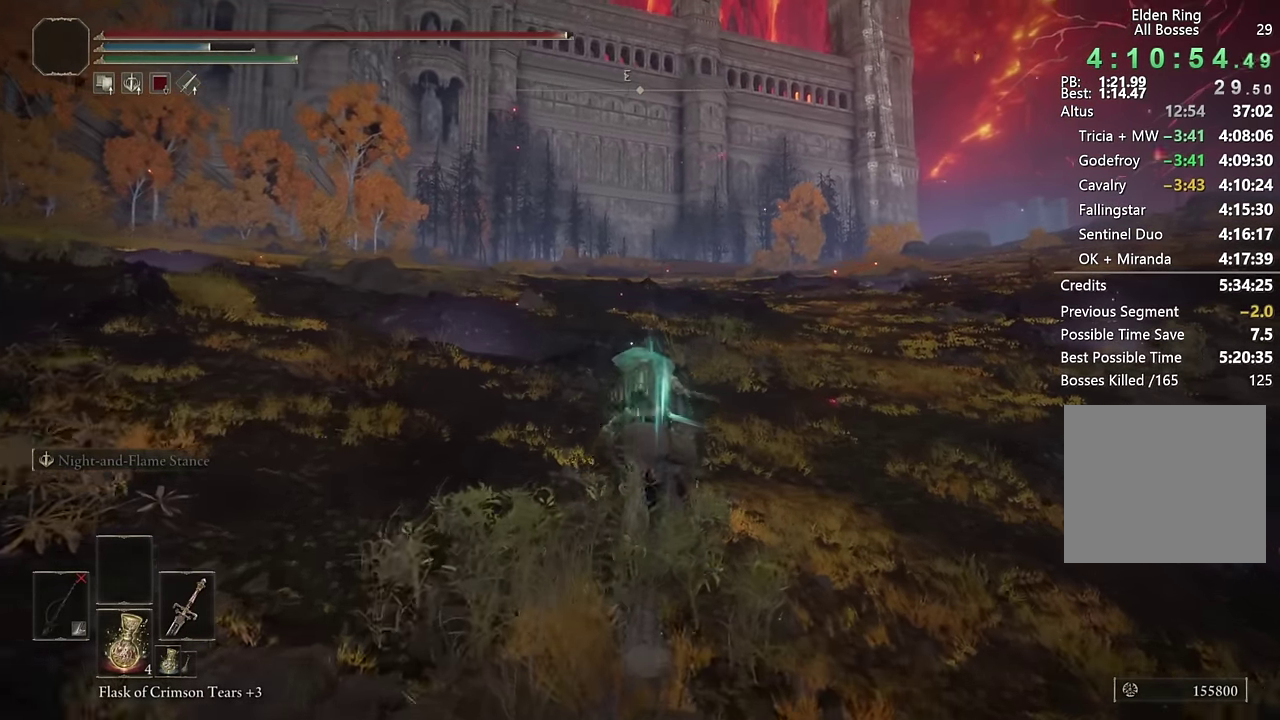
{"buttons": [], "left_stick": "up", "right_stick": "center", "events": [[17, "CIRCLE", "down"], [117, "CIRCLE", "up"], [184, "CIRCLE", "down"], [284, "CIRCLE", "up"]]}
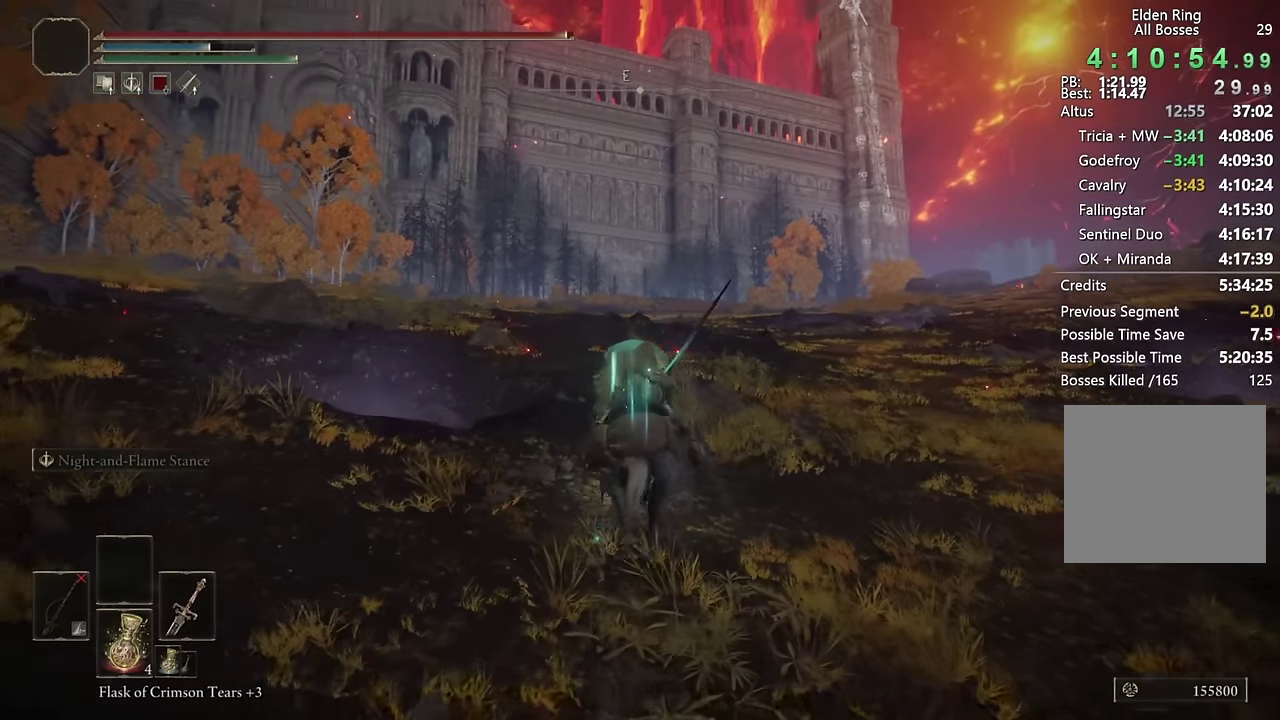
{"buttons": ["CIRCLE"], "left_stick": "up", "right_stick": "center", "events": [[484, "CIRCLE", "down"]]}
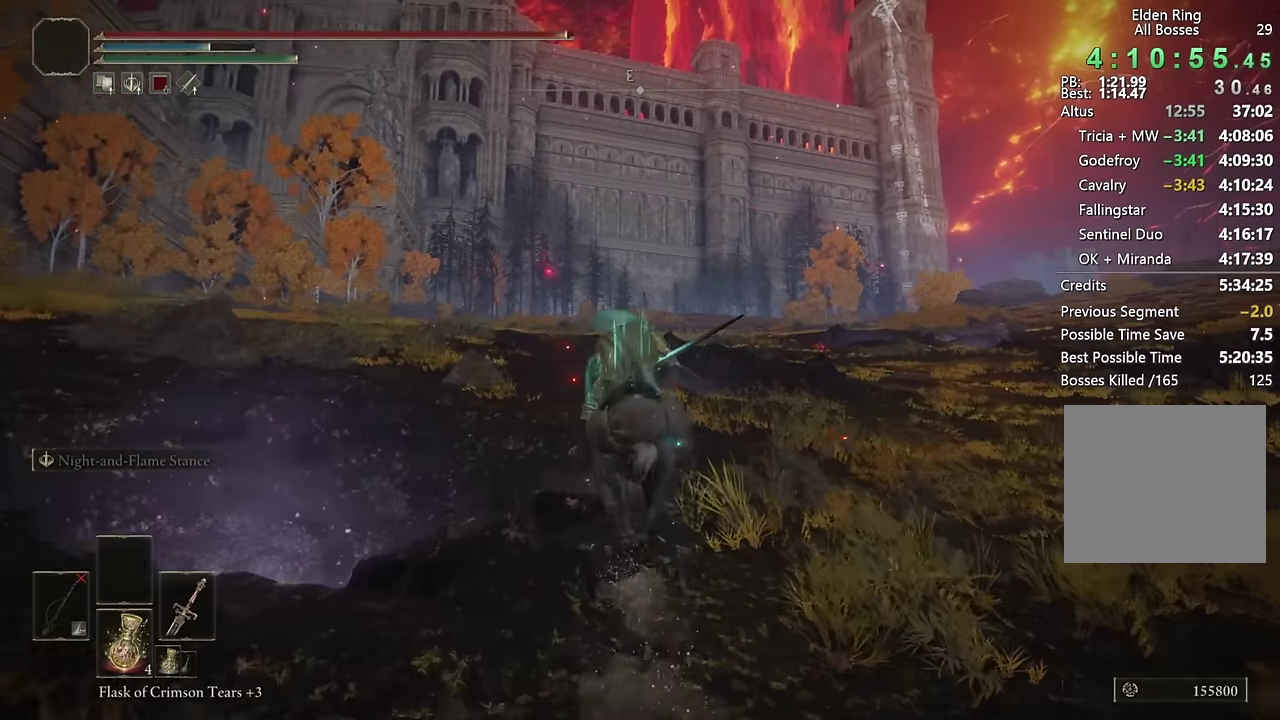
{"buttons": [], "left_stick": "up", "right_stick": "center", "events": [[84, "CIRCLE", "up"], [350, "right_stick", "down-left"], [450, "right_stick", "center"]]}
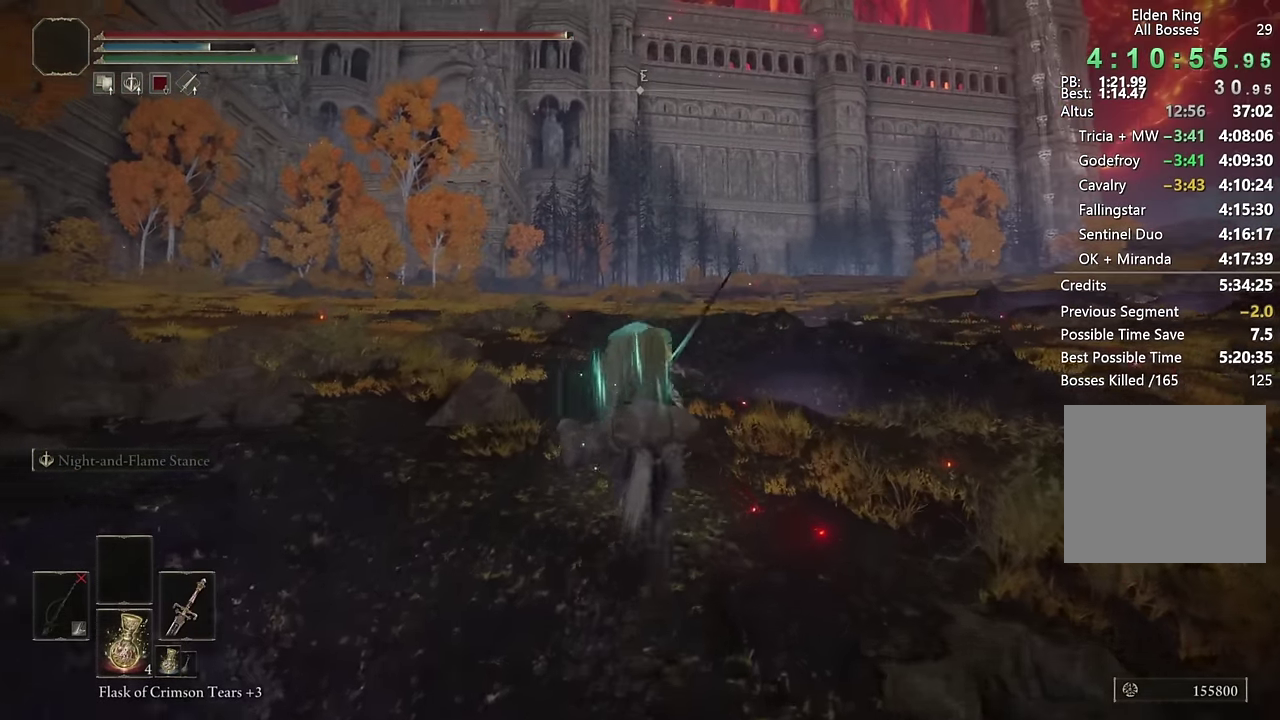
{"buttons": ["CIRCLE"], "left_stick": "up", "right_stick": "center", "events": [[400, "CIRCLE", "down"]]}
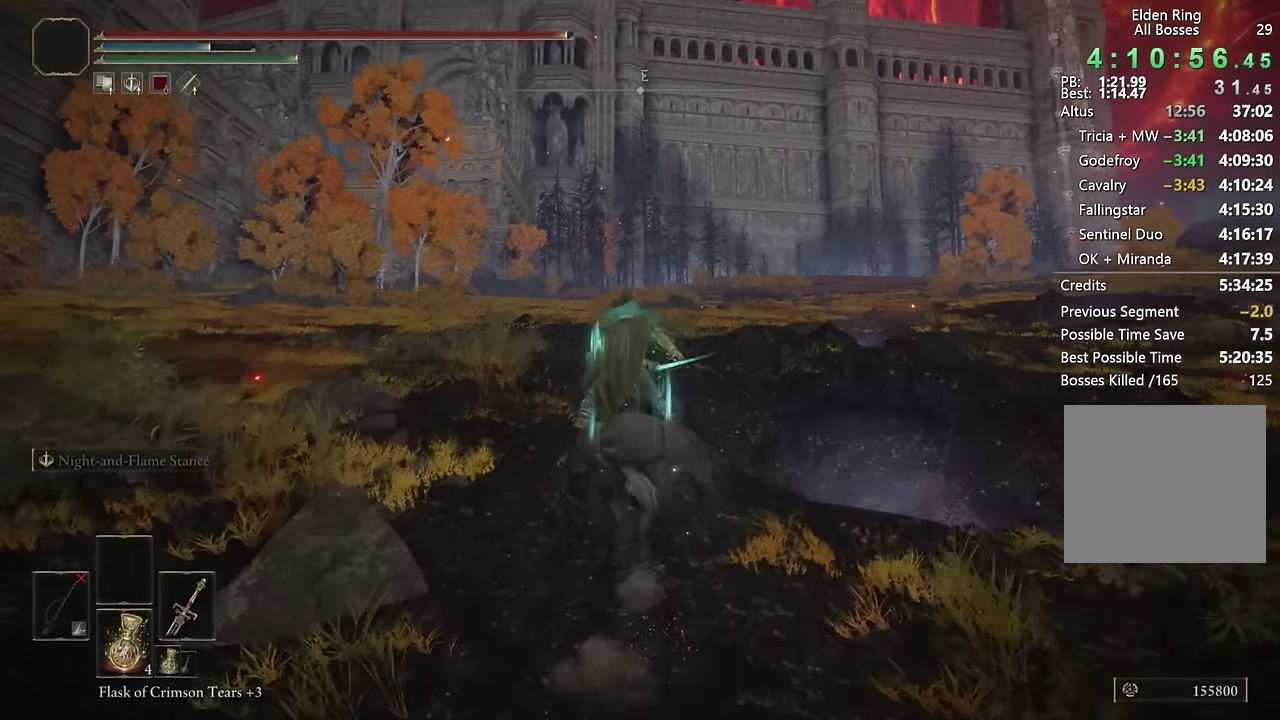
{"buttons": [], "left_stick": "up", "right_stick": "down-right", "events": [[17, "CIRCLE", "up"], [450, "right_stick", "down-right"]]}